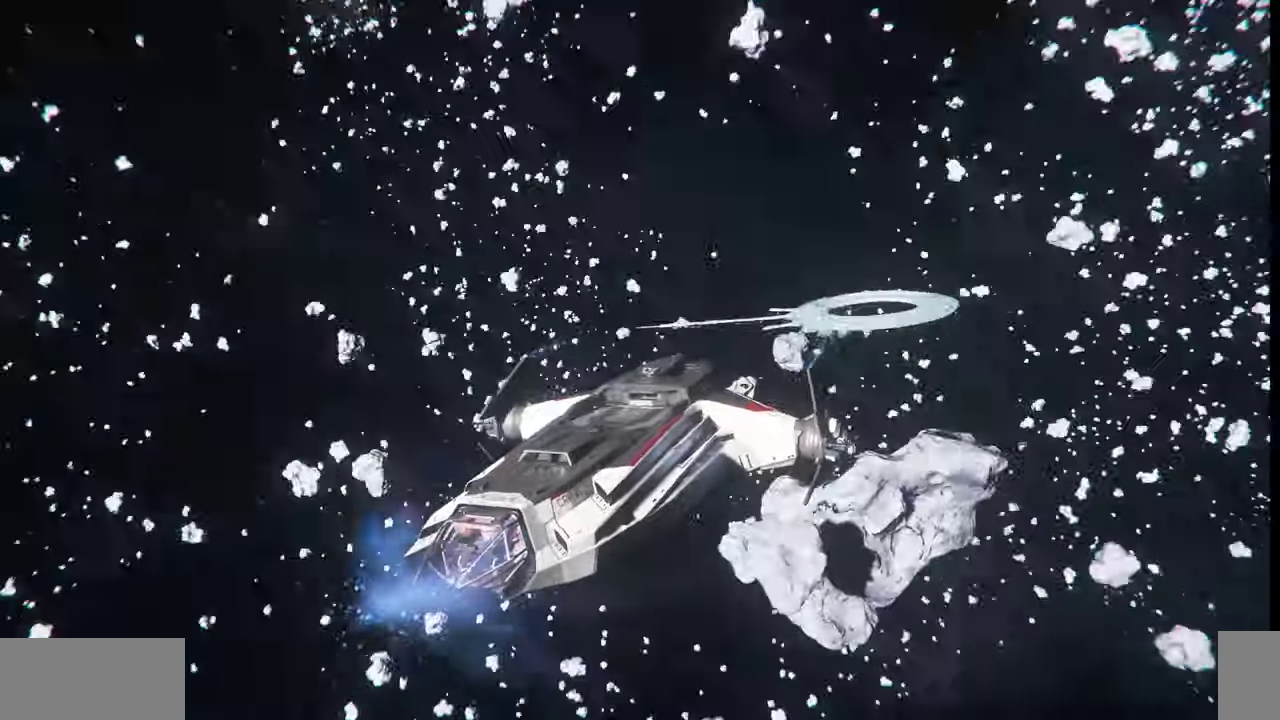
Gameplay with keyboard and mouse; each line is a JSON object with the keys and mouse buttons held at the frame after it. "events" lists presses ("down") and releases ("up") of ".", "/", "0", "1", "2", "3", "4", "5", "6", "7", "8", "9", "a", "alt_l", "alt_r", "b", "backslash", "backspace", "c", "caps_lock", "comma", "ctrl_l", "ctrl_r", "d", "e", "equals", "escape", "f", "f1", "f10", "f11", "f12", "f2", "f3", "f4", "f5", "f6", "f7", "f8", "f9", "g", "h", "i", "j", "k", "l", "lbracket", "m", "minus", "n", "o", "p", "q", "quote", "r", "rbracket", "return", "s", "semicolon", "shift_l", "shift_r", "space", "super_l", "super_r", "t", "tab", "tilde", "u", "v", "w", "x", "y", "z", "mouse_left", "mouse_wheel", "mouse_right" and "mouse_mb4" between this image and that frame as [ms after this image, input, new state], when the widget could be followed in between. "mouse_left", "mouse_wheel", "mouse_right", "mouse_mb4" = the "left", "wheel", "right", "mb4" buttons of the "mouse" list. No other keys are recorded. "wheel" means that the mouse wheel is clicked or scrolled. Mouse movement is not recorded.
{"keys": ["z"], "mouse": []}
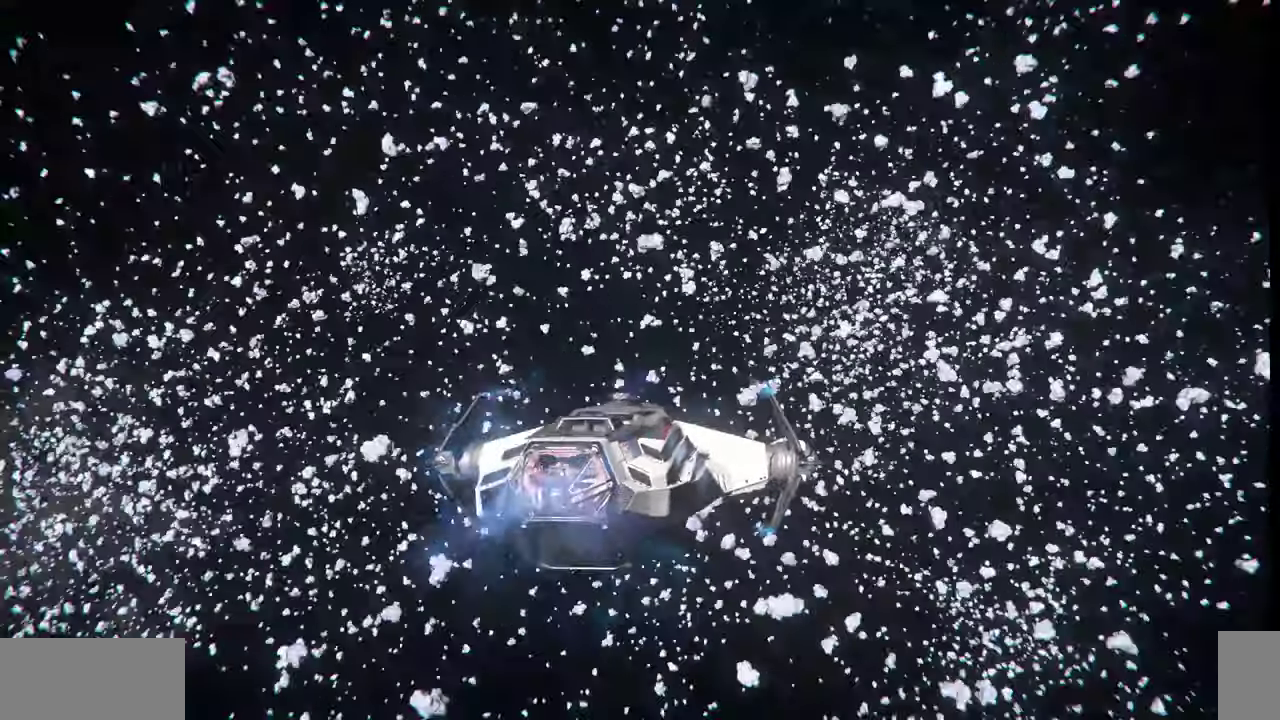
{"keys": ["z"], "mouse": []}
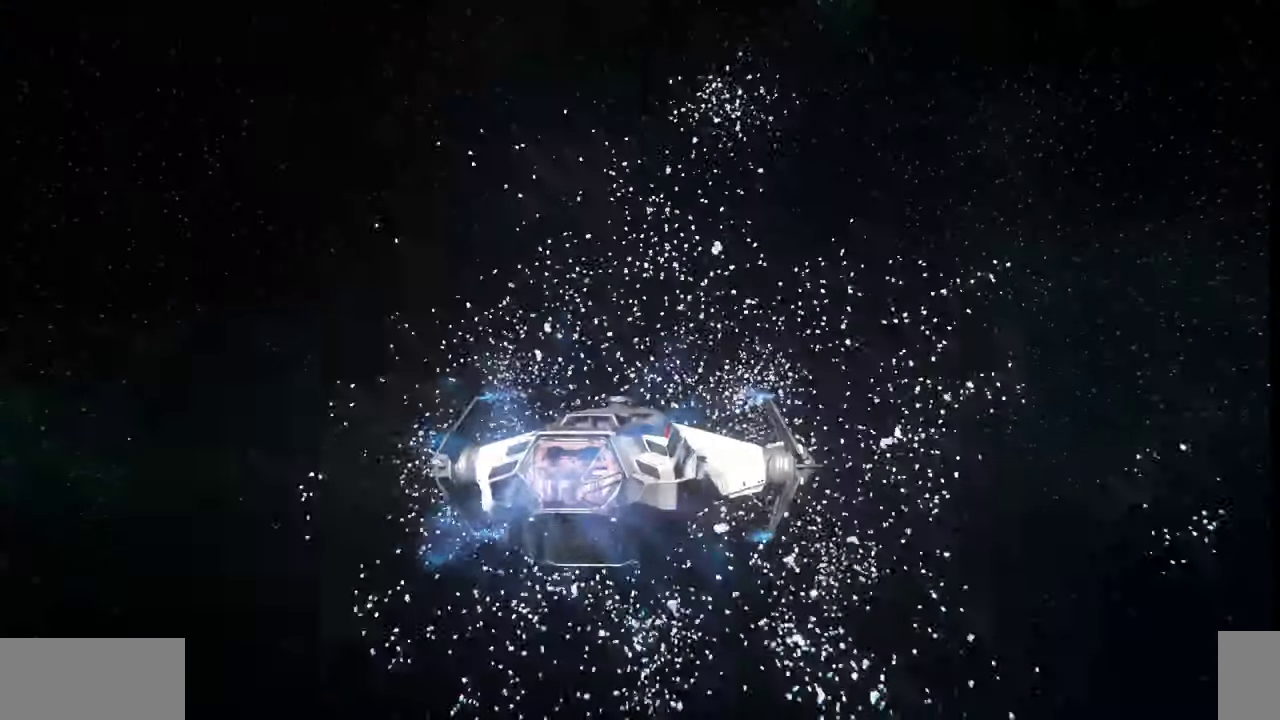
{"keys": ["z"], "mouse": [], "events": []}
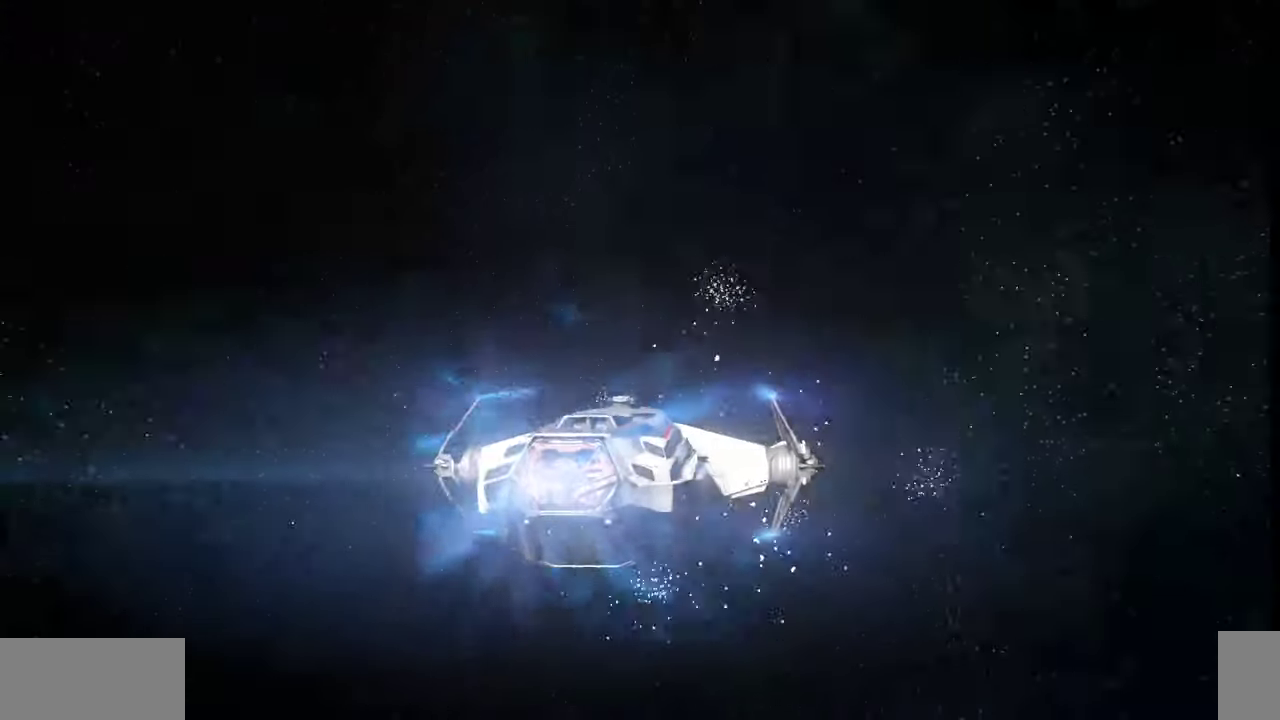
{"keys": ["z"], "mouse": [], "events": []}
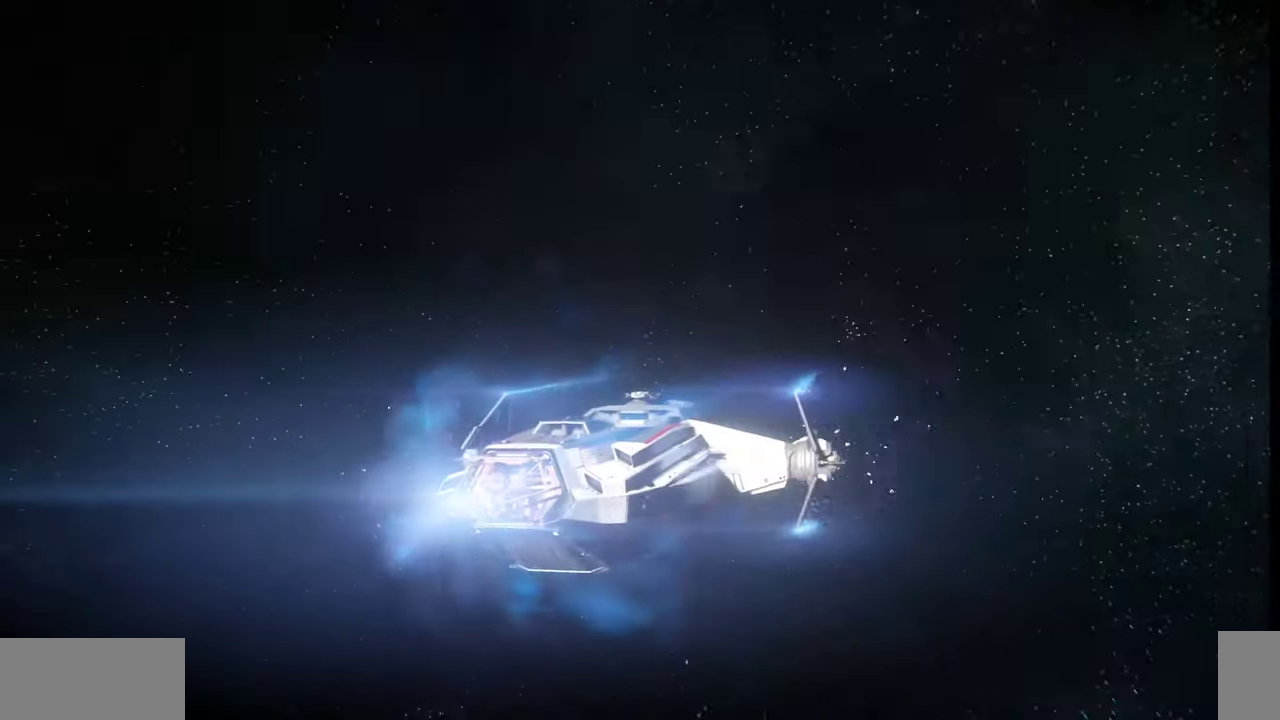
{"keys": ["z"], "mouse": [], "events": []}
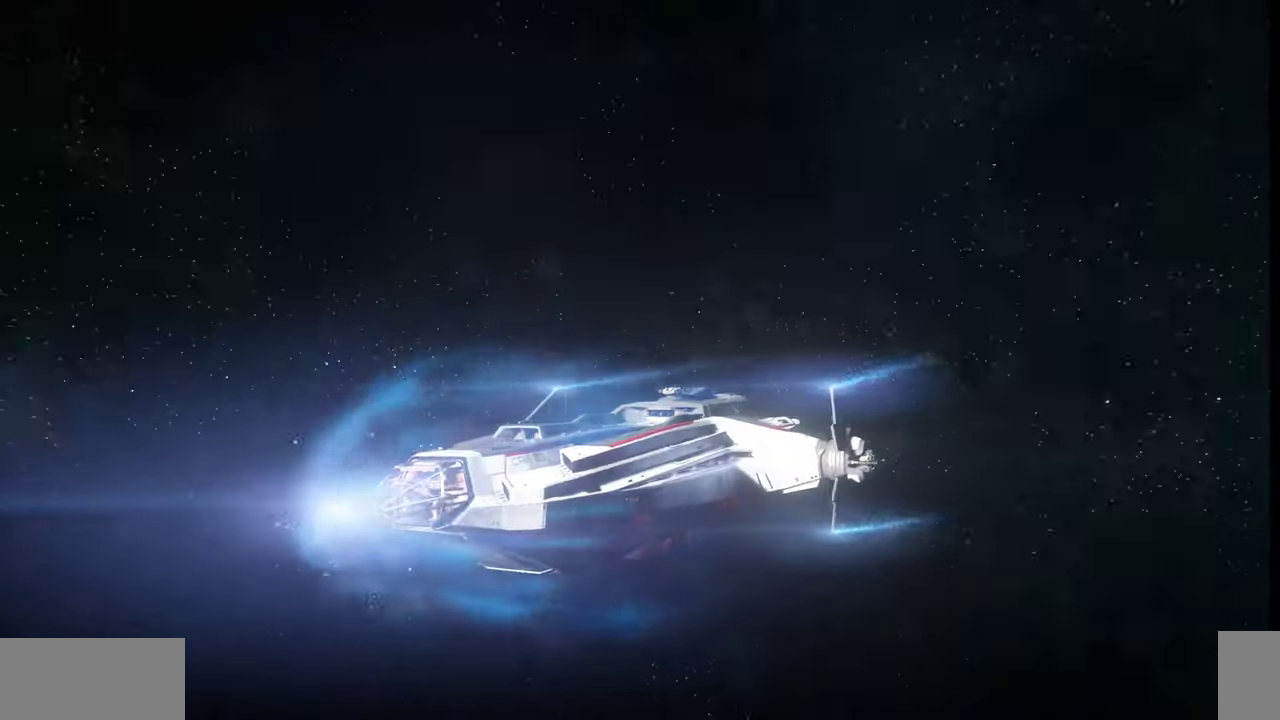
{"keys": ["z"], "mouse": [], "events": []}
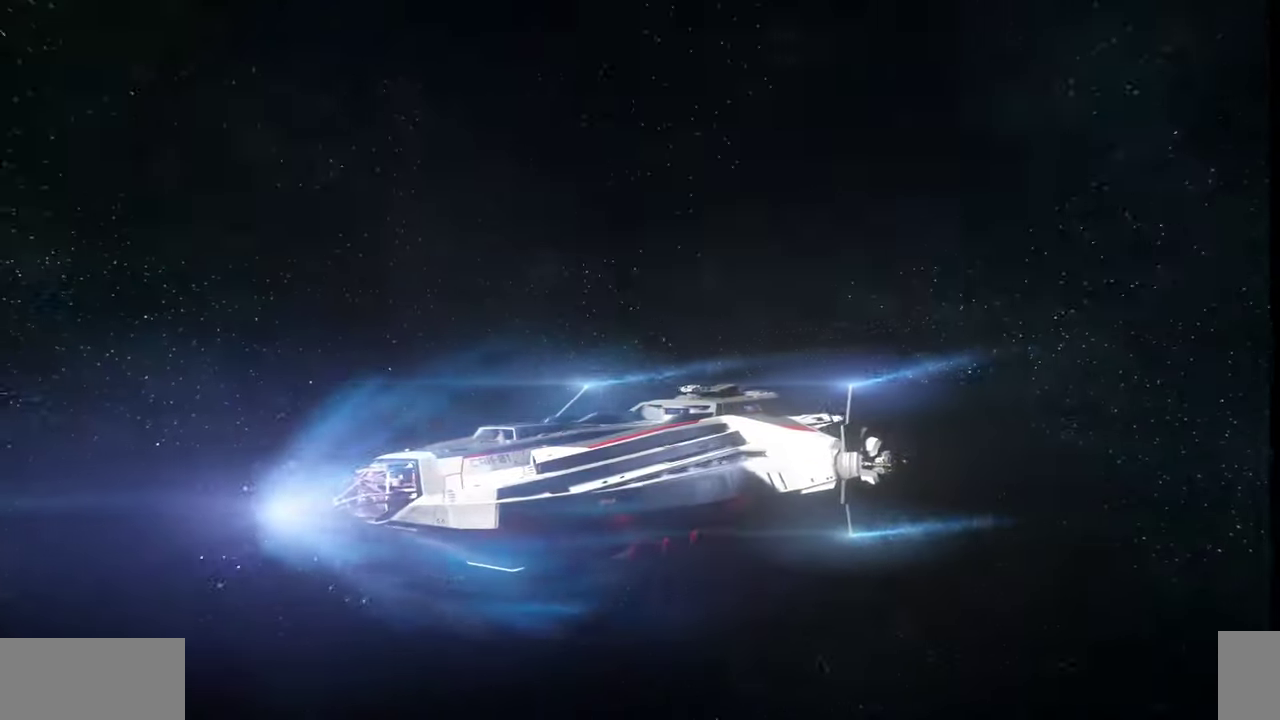
{"keys": ["z"], "mouse": [], "events": []}
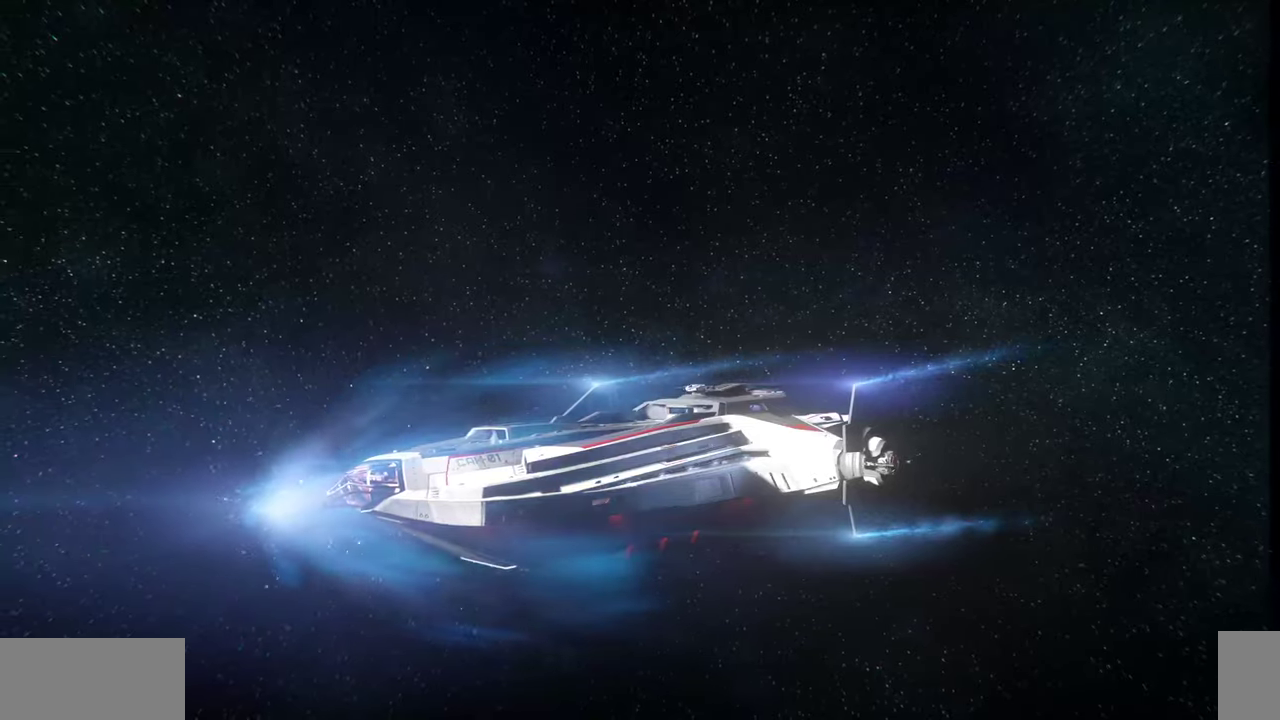
{"keys": ["z"], "mouse": [], "events": []}
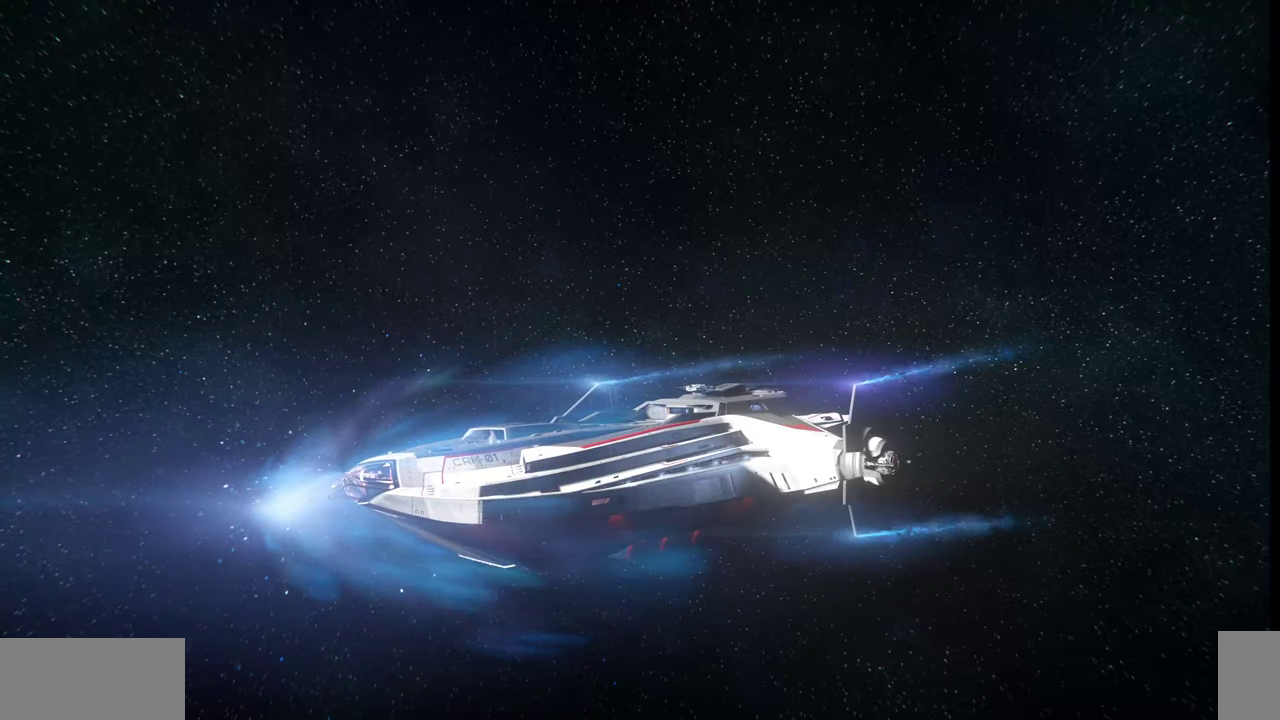
{"keys": ["z"], "mouse": [], "events": []}
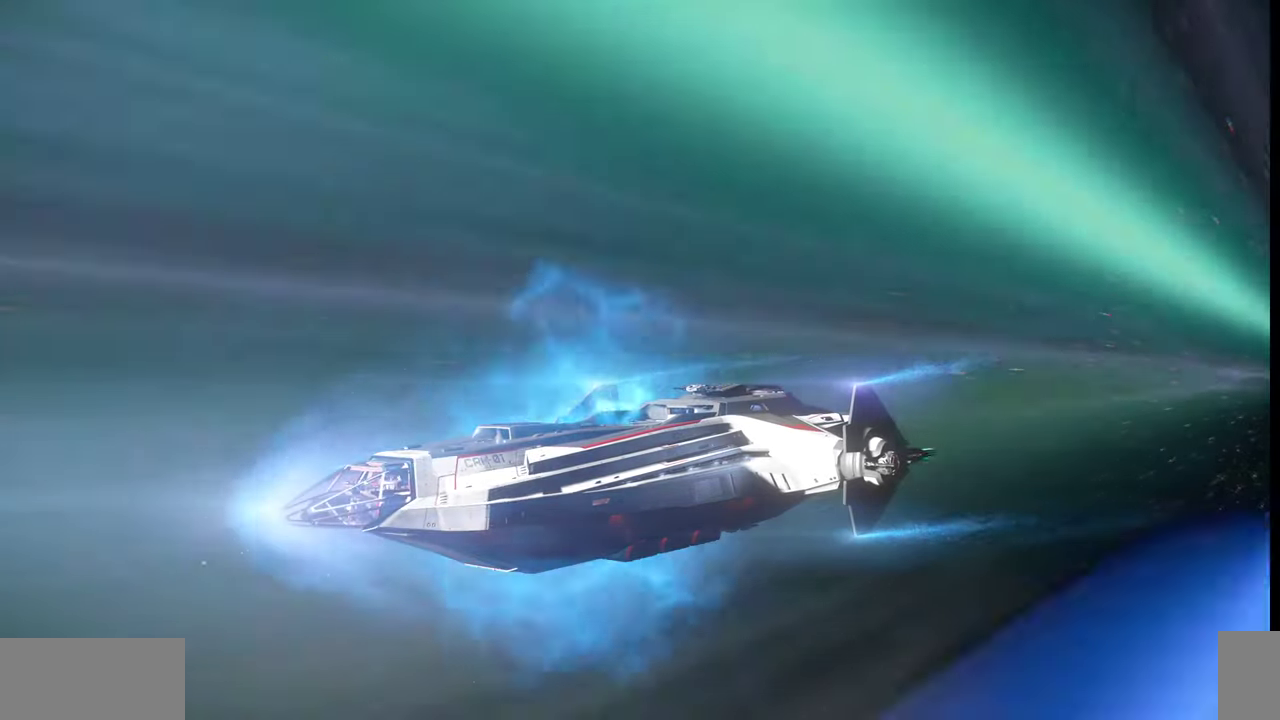
{"keys": ["z"], "mouse": [], "events": []}
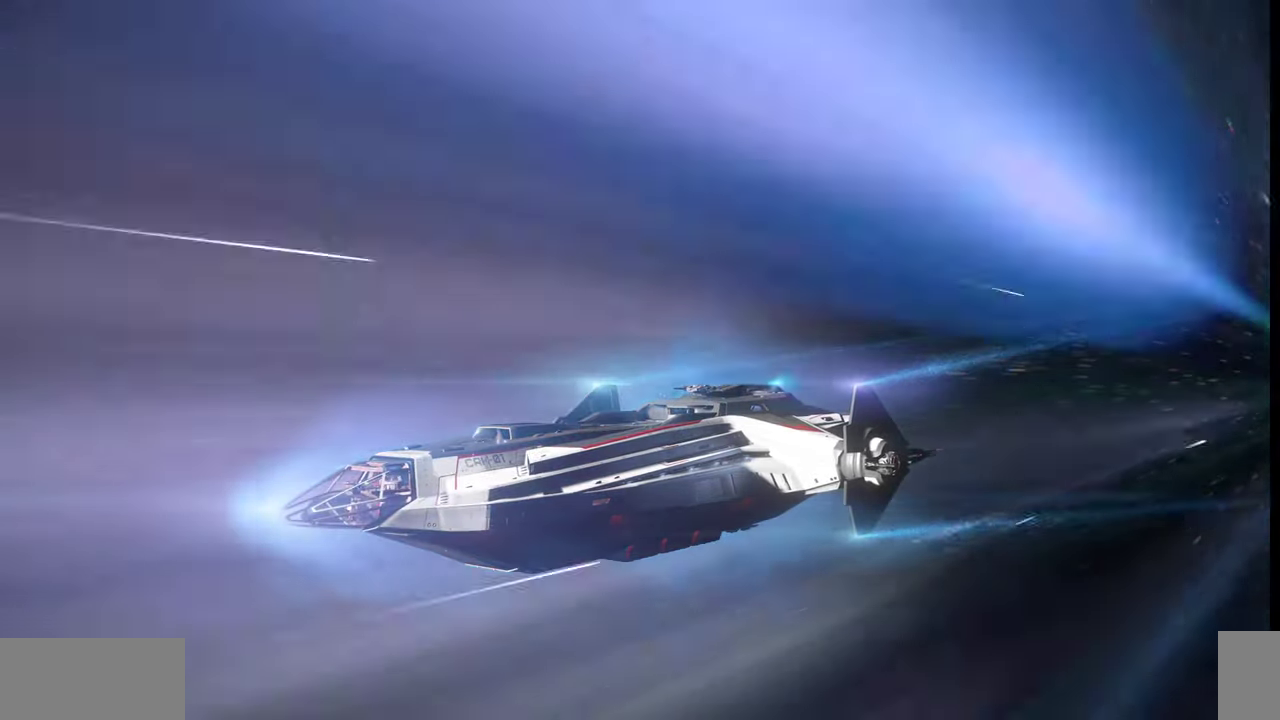
{"keys": ["z"], "mouse": [], "events": []}
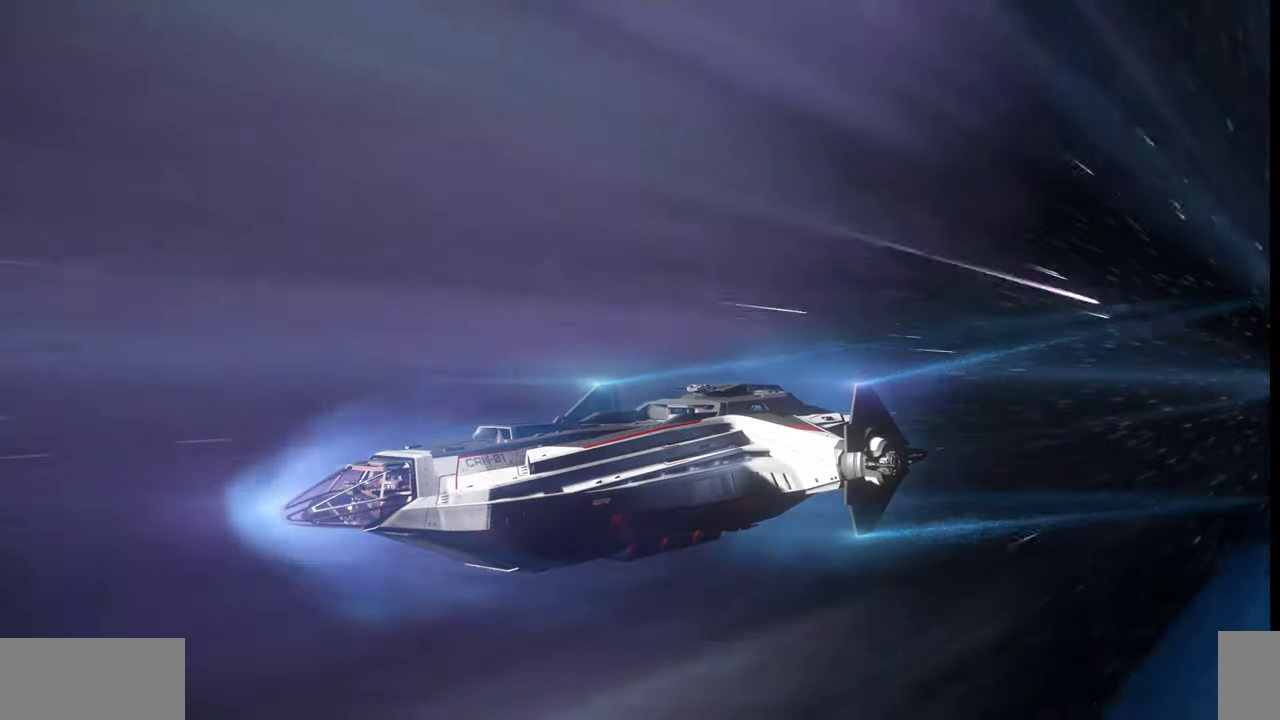
{"keys": ["z"], "mouse": [], "events": []}
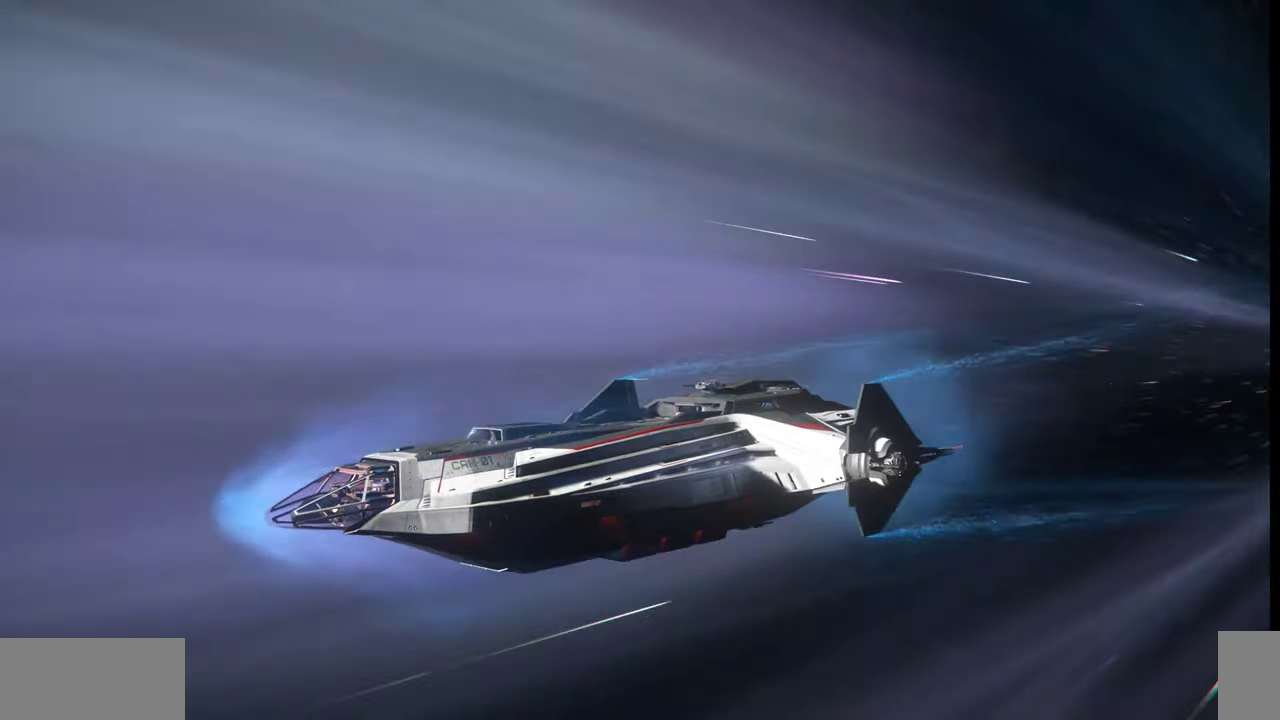
{"keys": ["z"], "mouse": [], "events": []}
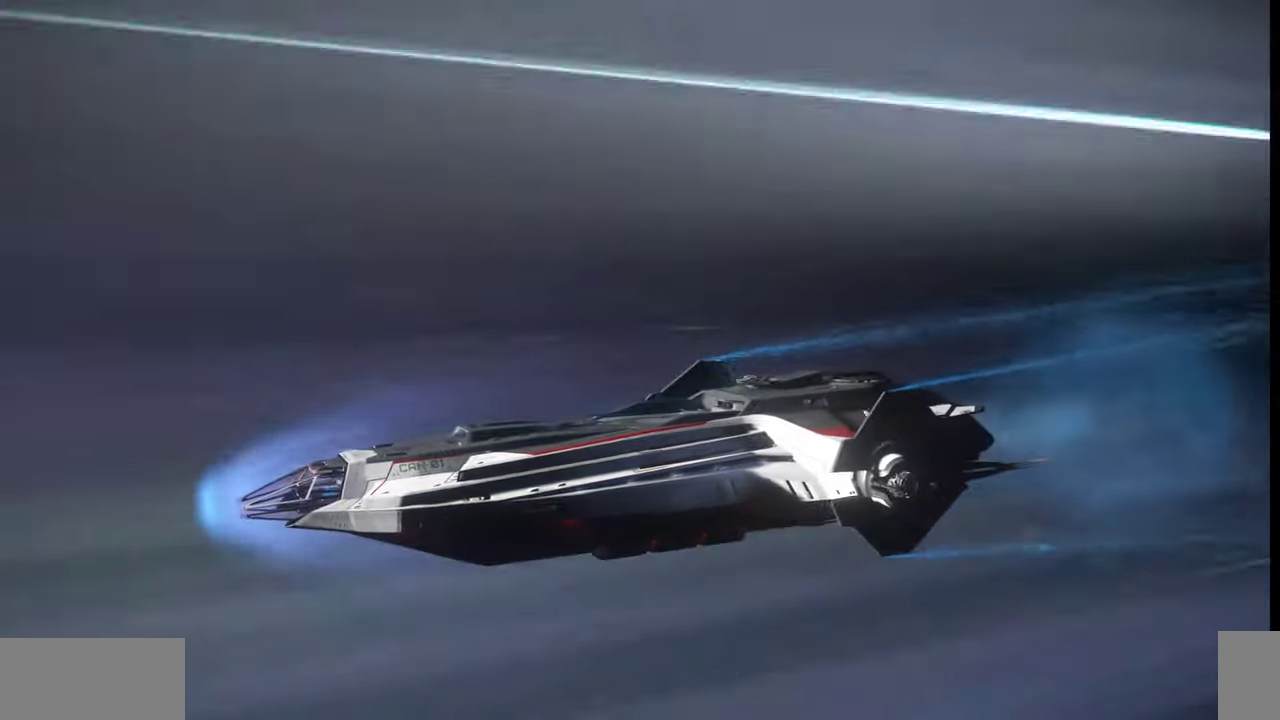
{"keys": ["z"], "mouse": [], "events": []}
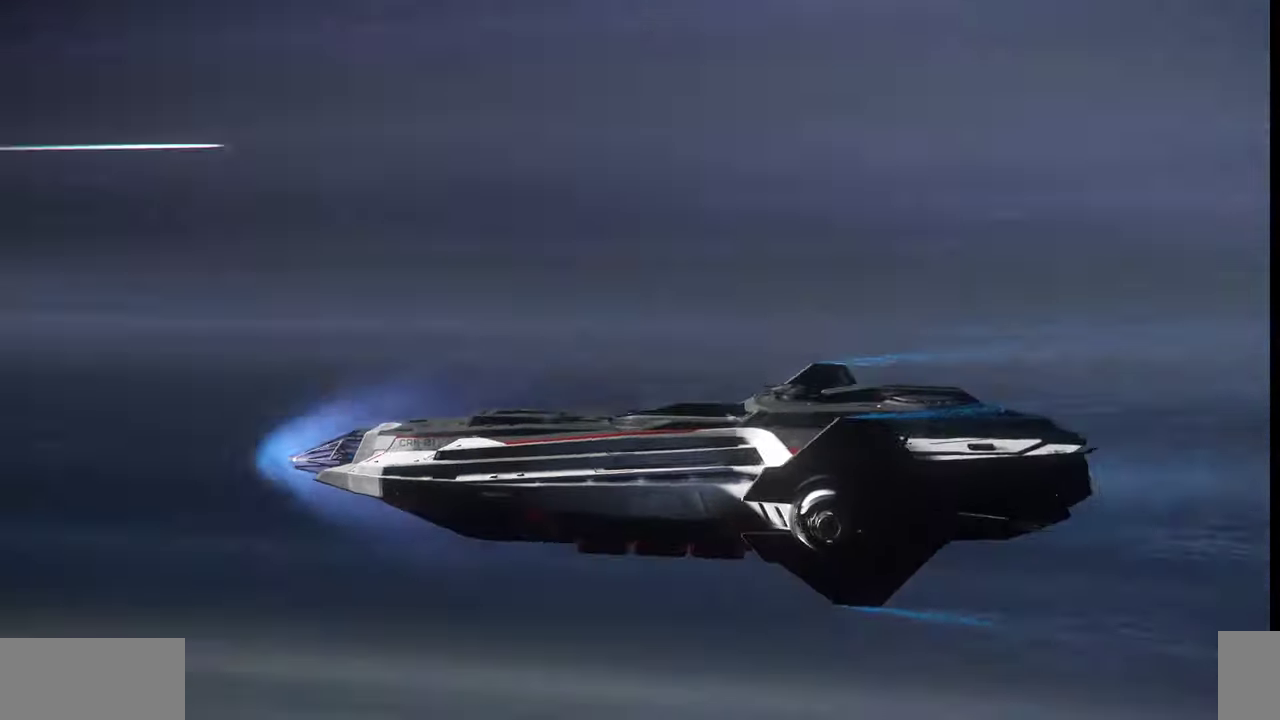
{"keys": ["z"], "mouse": [], "events": []}
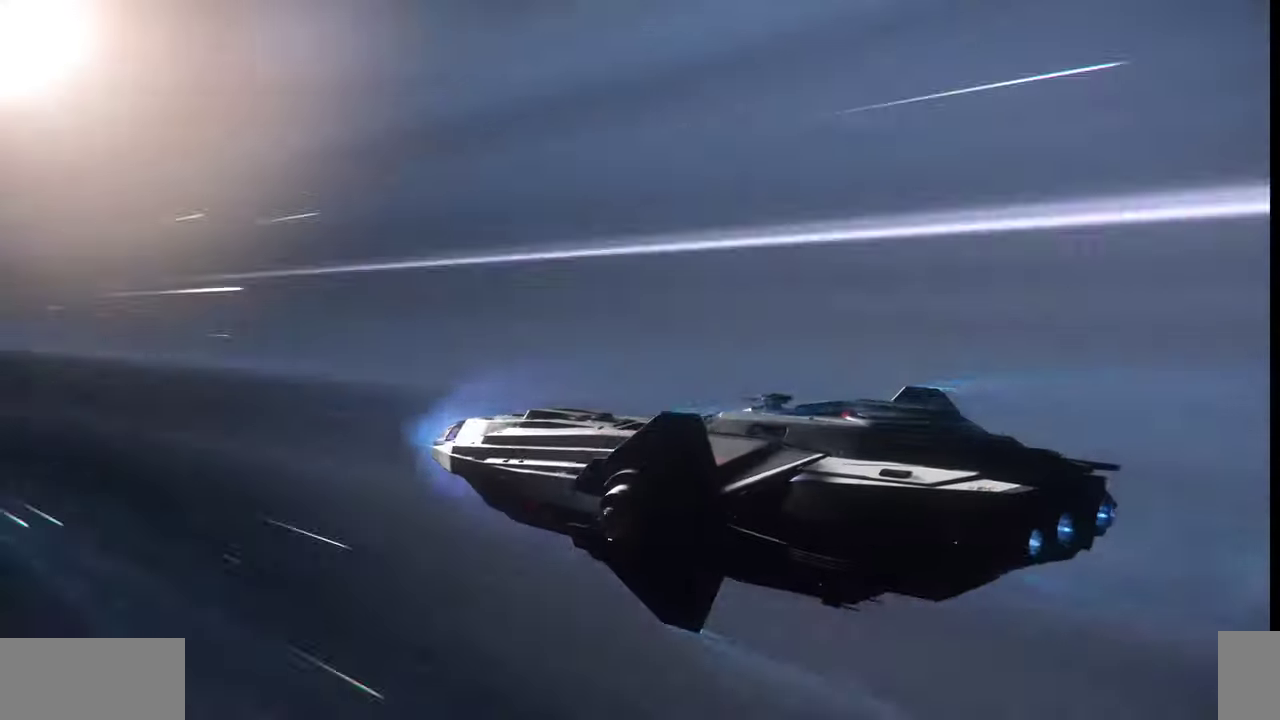
{"keys": ["z"], "mouse": [], "events": []}
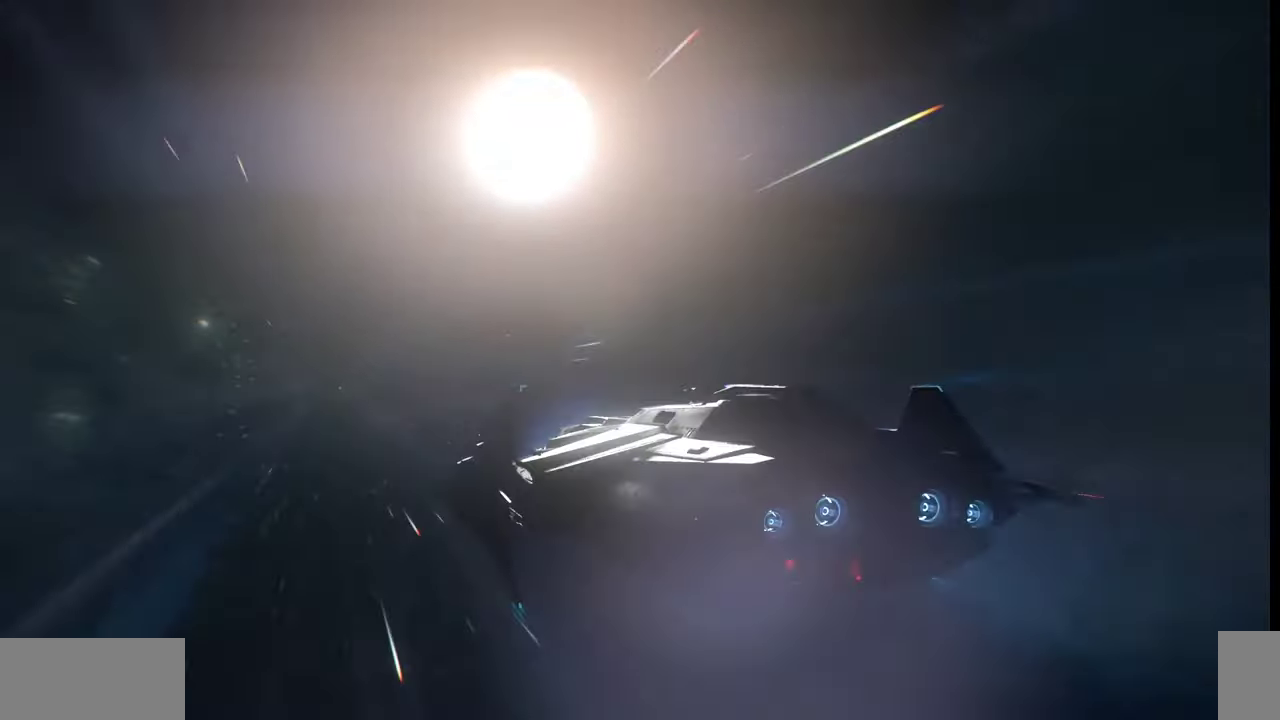
{"keys": [], "mouse": [], "events": [[267, "z", "up"]]}
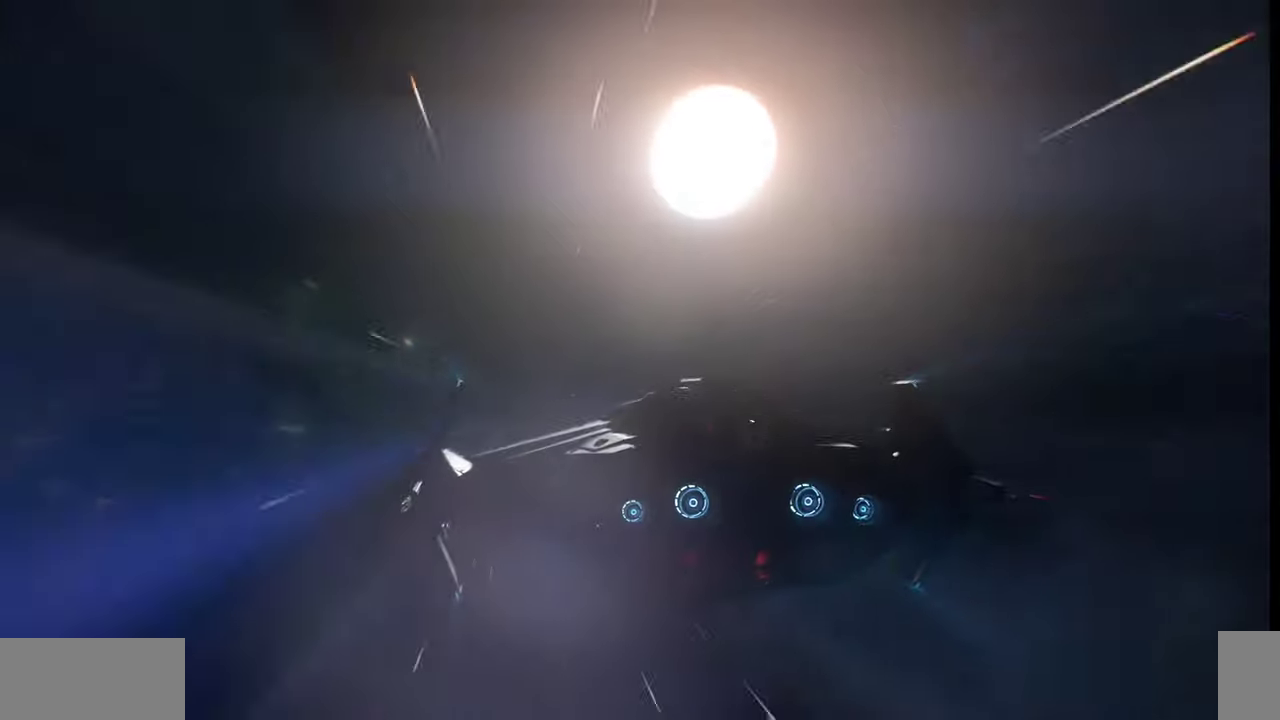
{"keys": ["alt_l"], "mouse": [], "events": [[400, "alt_l", "down"]]}
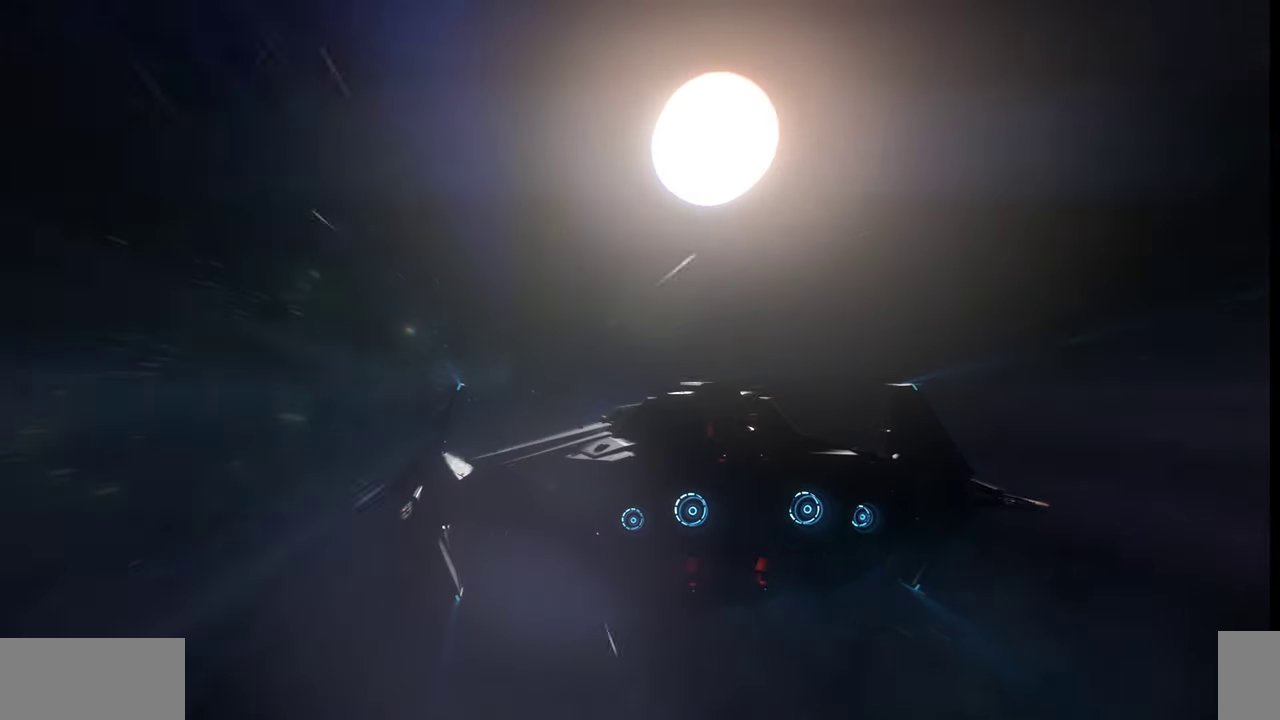
{"keys": [], "mouse": [], "events": [[167, "tab", "down"], [433, "alt_l", "up"], [467, "tab", "up"]]}
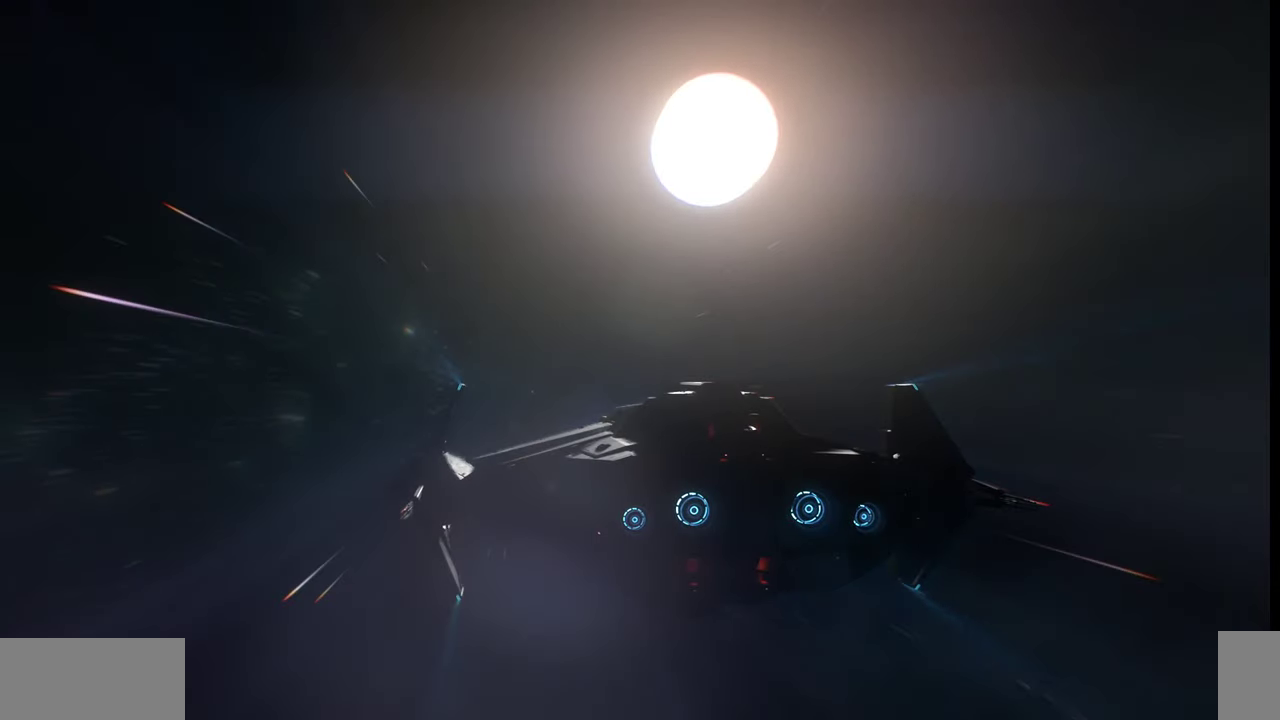
{"keys": [], "mouse": [], "events": []}
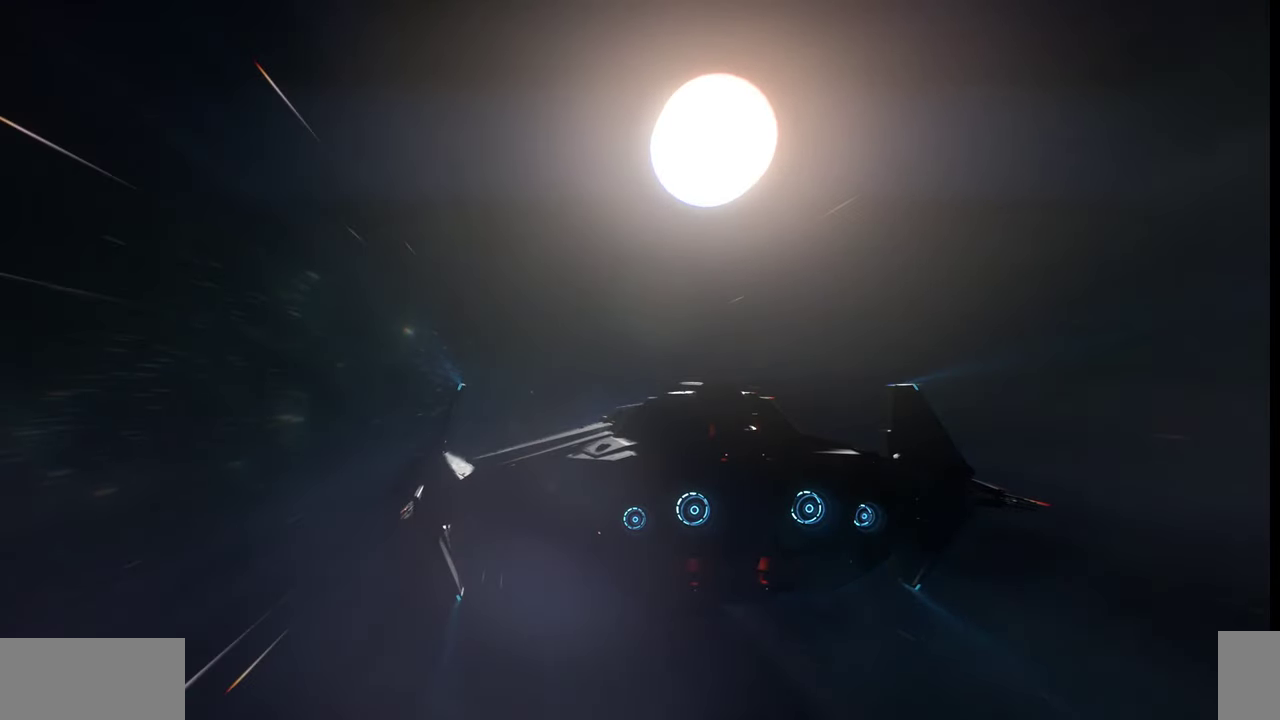
{"keys": [], "mouse": [], "events": []}
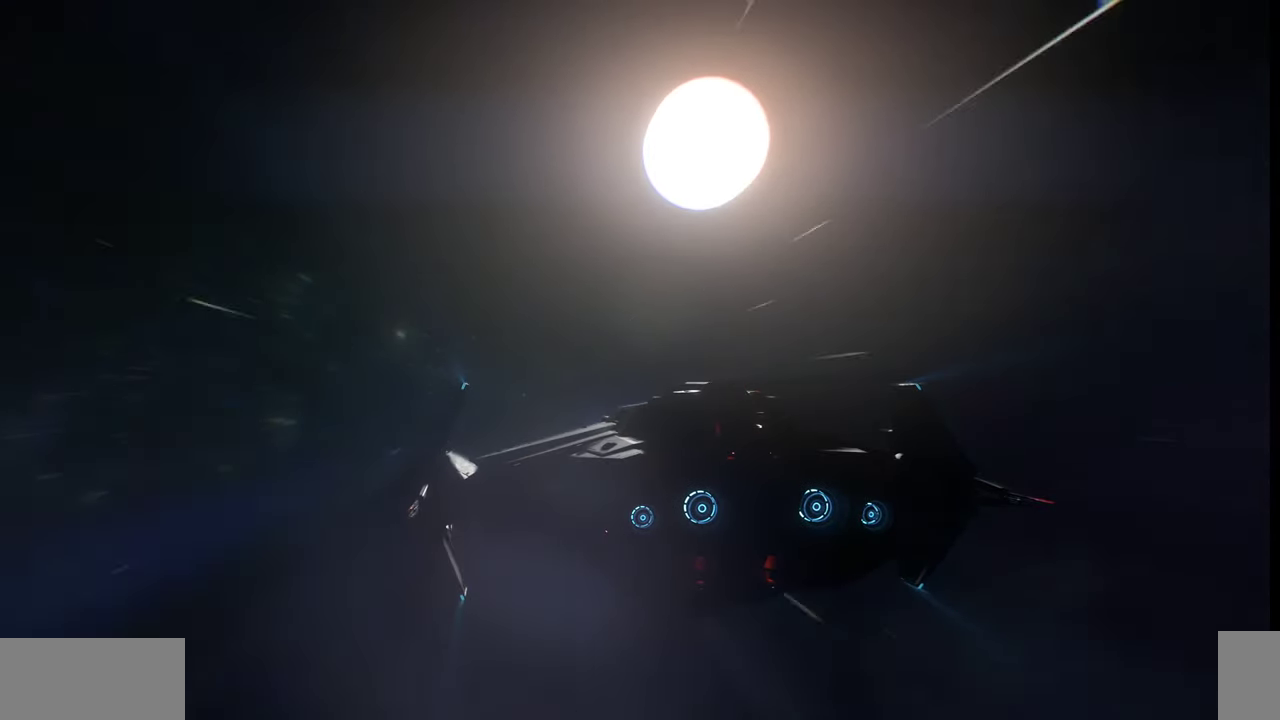
{"keys": [], "mouse": [], "events": []}
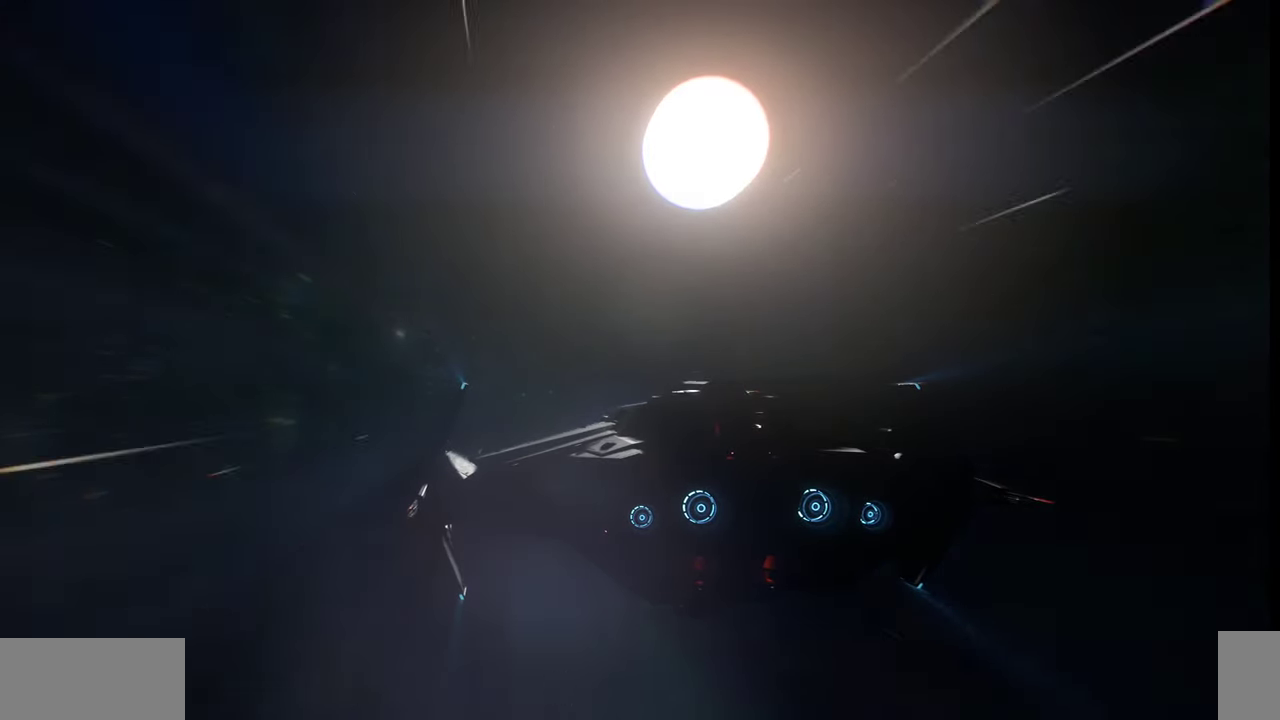
{"keys": [], "mouse": [], "events": []}
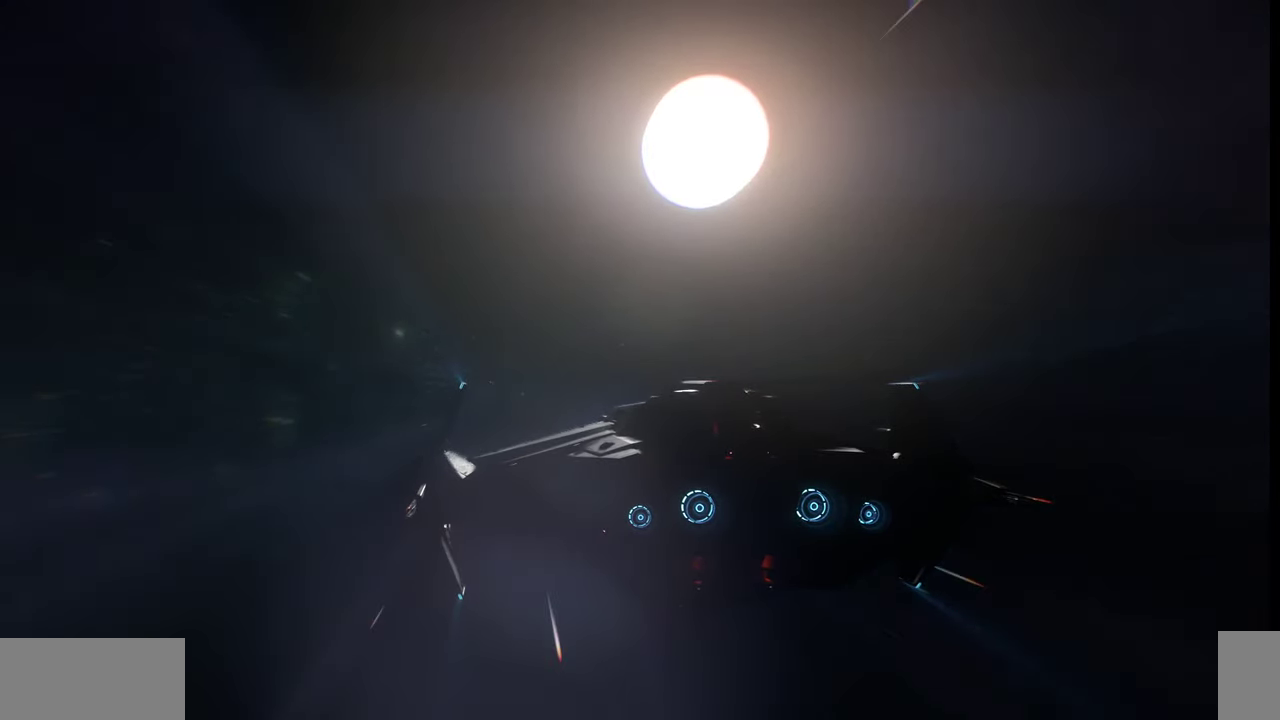
{"keys": [], "mouse": [], "events": []}
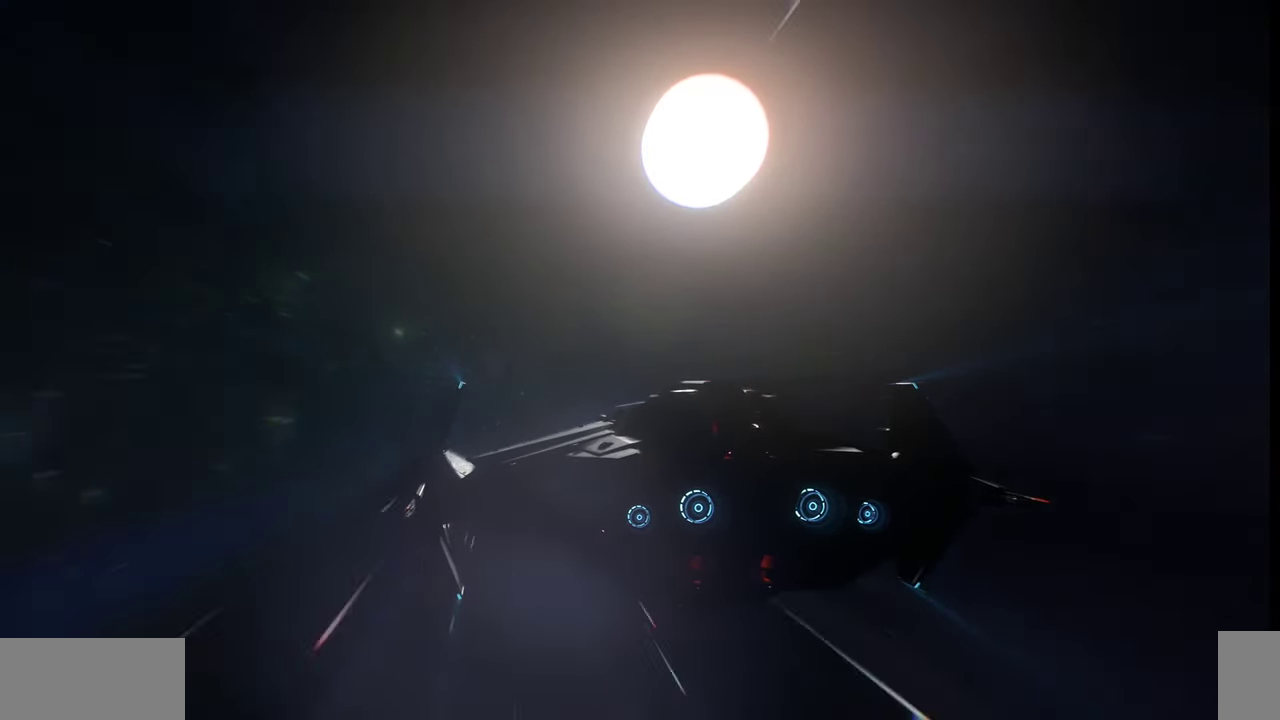
{"keys": [], "mouse": [], "events": []}
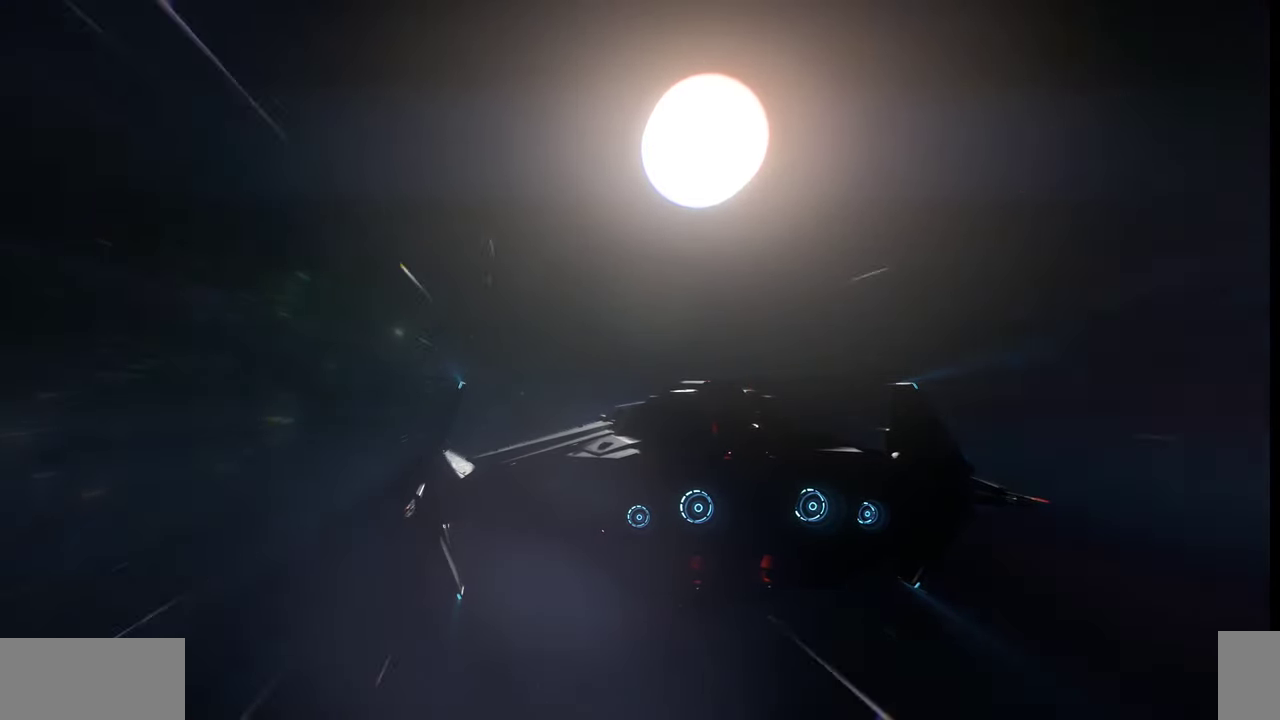
{"keys": [], "mouse": [], "events": [[267, "mouse_left", "down"], [433, "mouse_left", "up"]]}
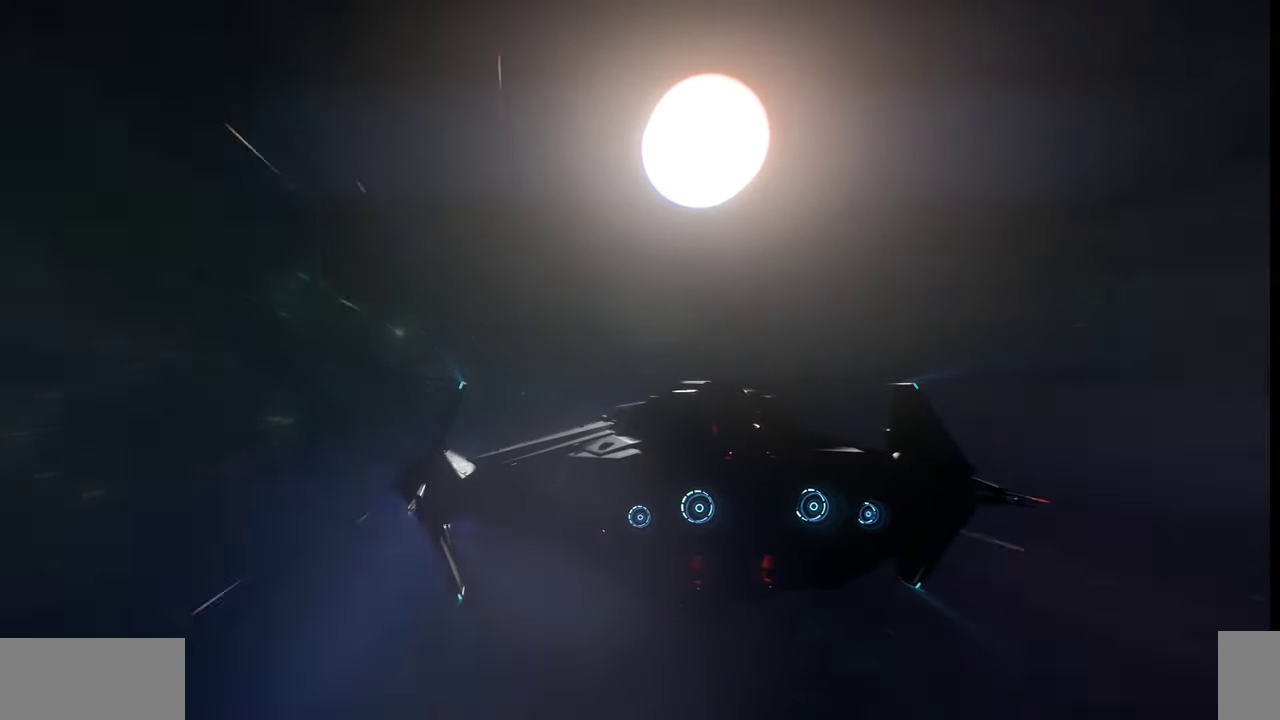
{"keys": [], "mouse": [], "events": []}